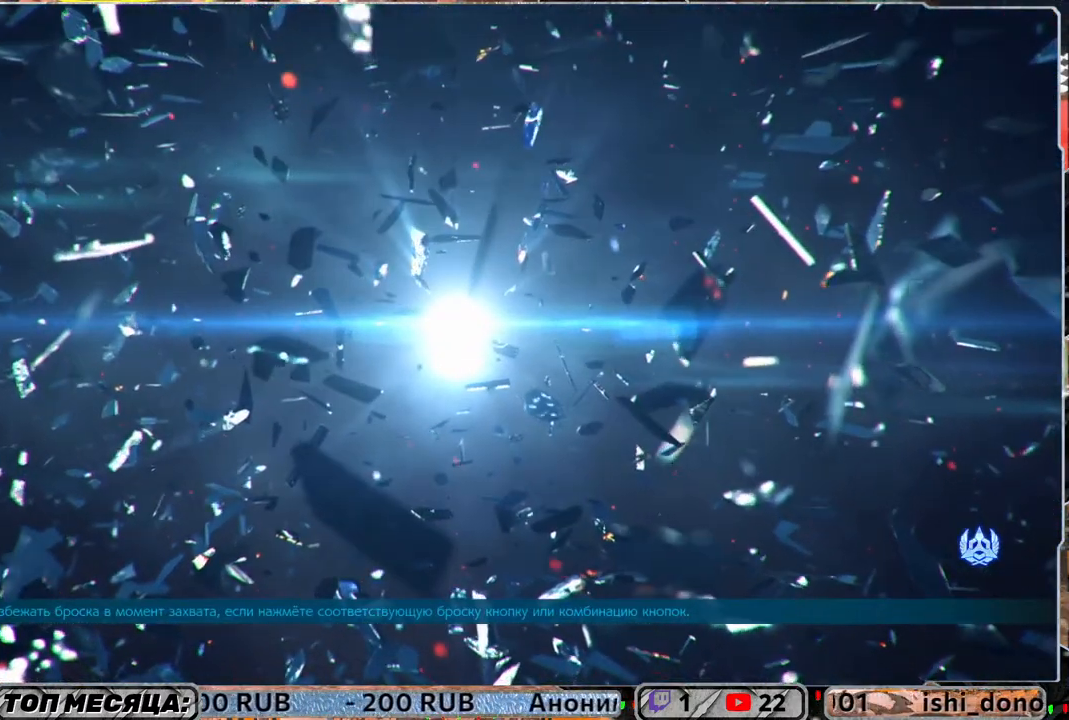
Gameplay with a controller (PlayStation layout); each line is a JSON object with the inputs held at the frame after it. "events" lists button and stick changes between this image and that frame as [ms after this image, input, new state], when the widget could be followed in between.
{"buttons": [], "left_stick": "center", "right_stick": "center", "events": [[50, "START", "down"], [183, "START", "up"]]}
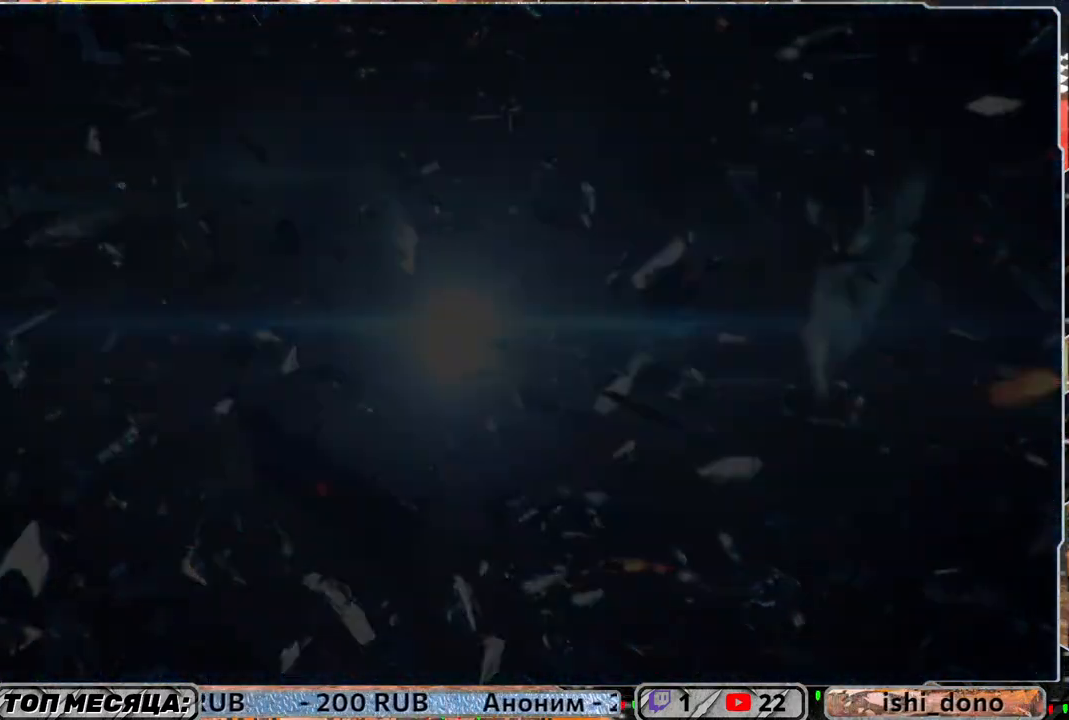
{"buttons": [], "left_stick": "center", "right_stick": "center", "events": []}
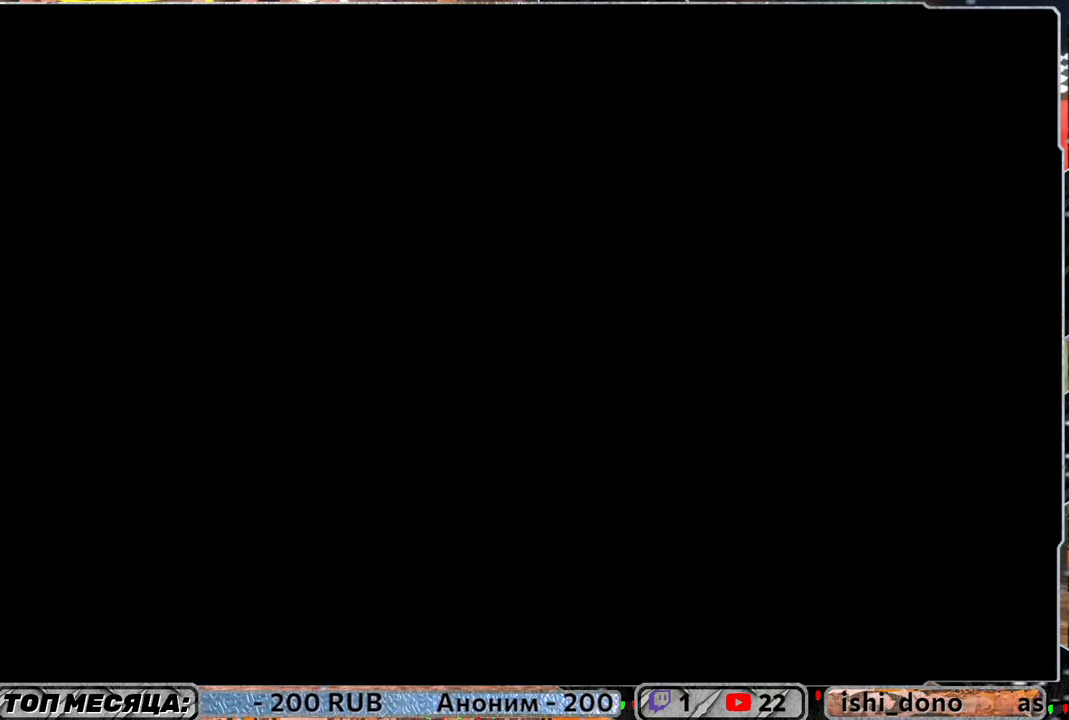
{"buttons": [], "left_stick": "center", "right_stick": "center", "events": []}
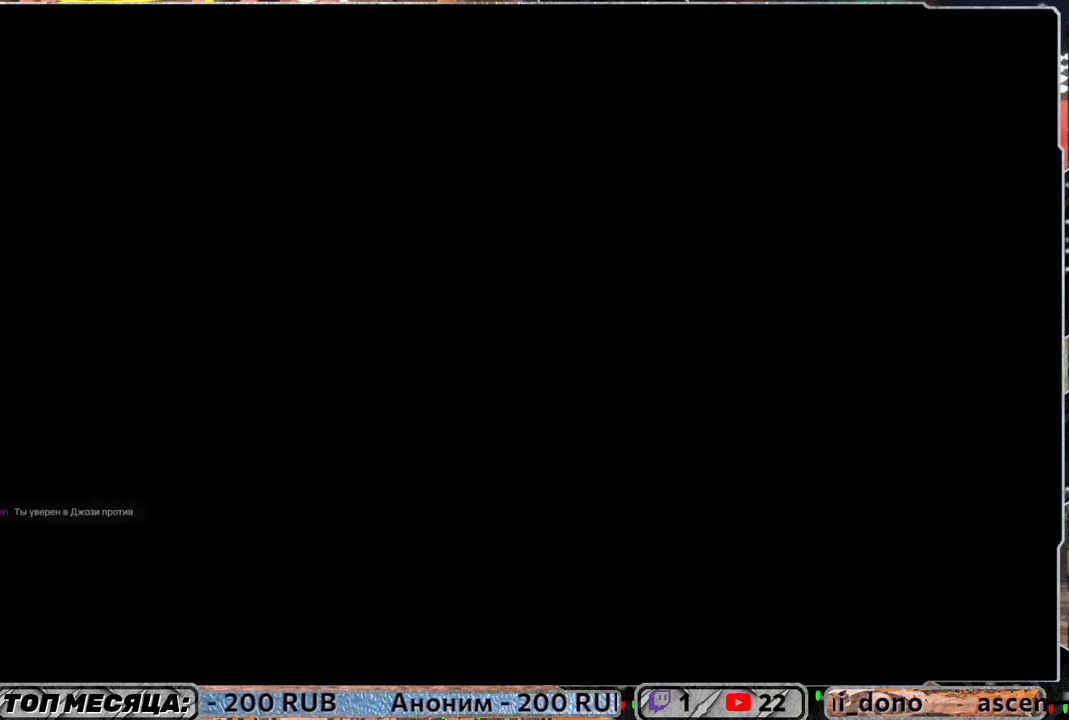
{"buttons": ["CROSS"], "left_stick": "center", "right_stick": "center", "events": [[450, "CROSS", "down"]]}
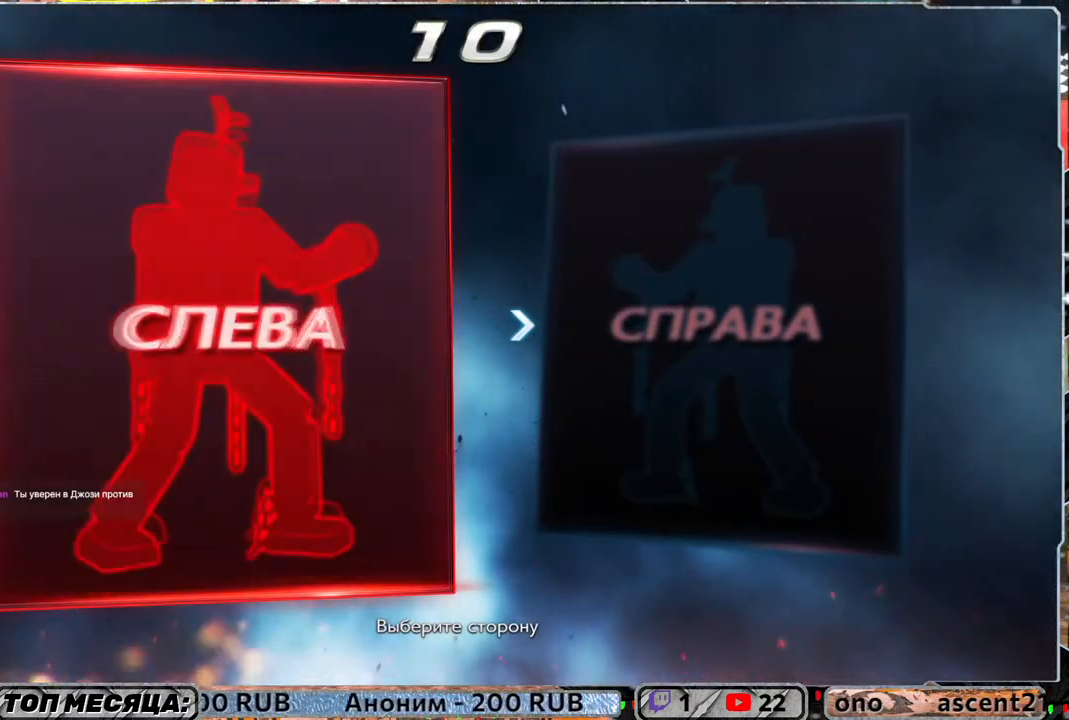
{"buttons": [], "left_stick": "center", "right_stick": "center", "events": [[117, "CROSS", "up"]]}
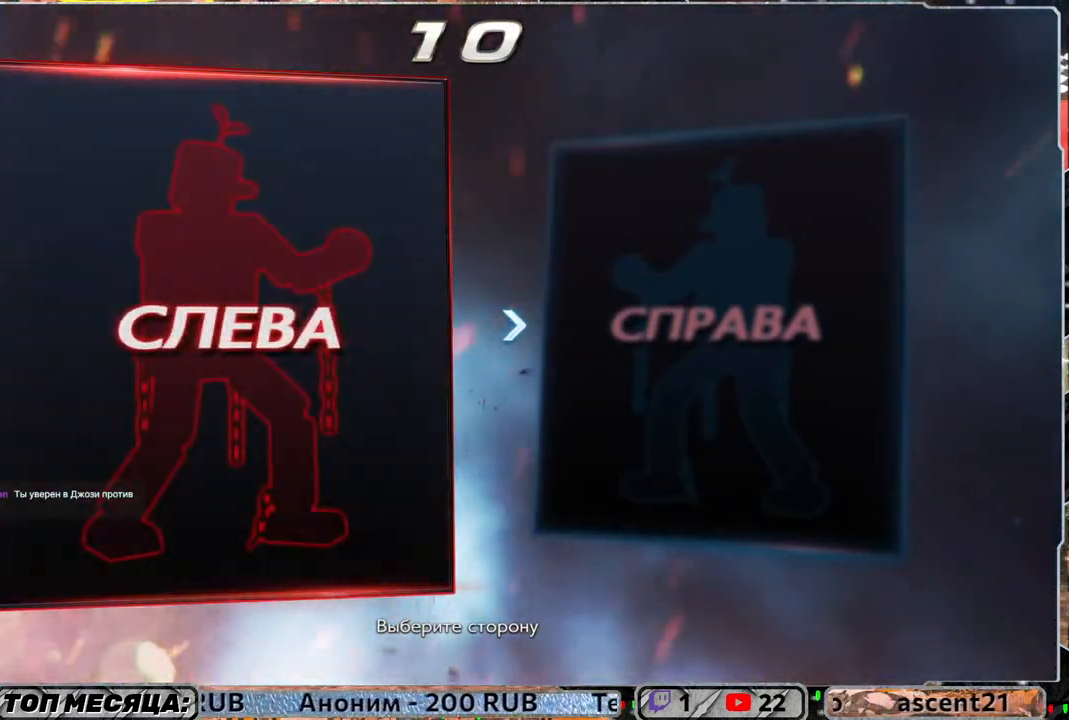
{"buttons": [], "left_stick": "center", "right_stick": "center", "events": []}
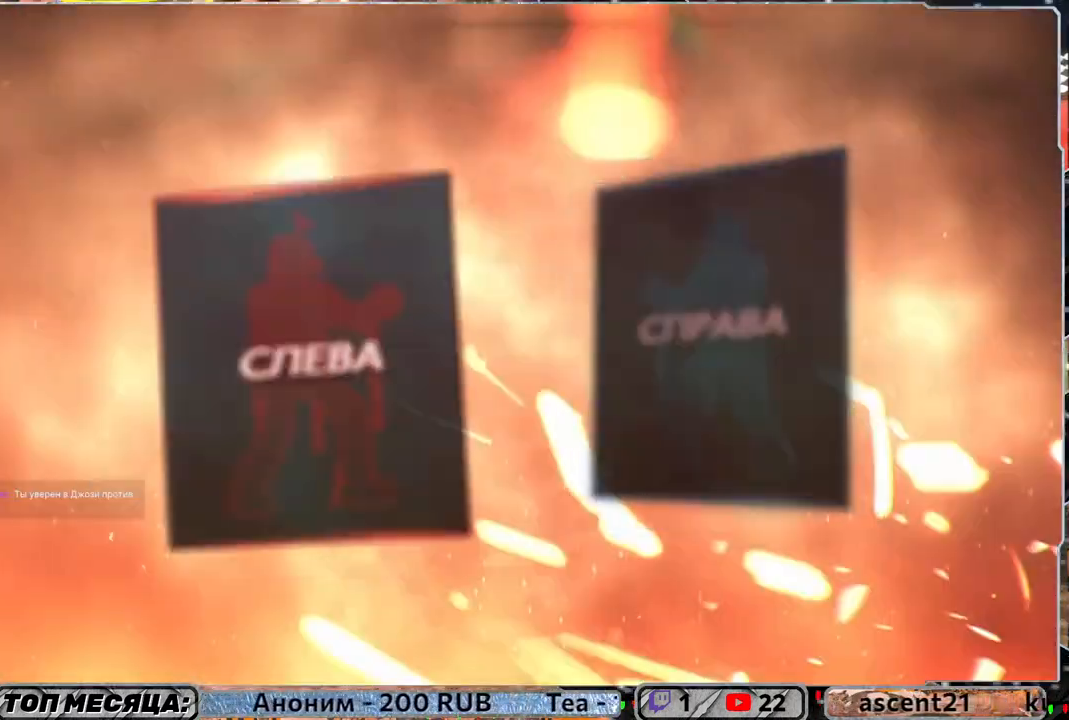
{"buttons": [], "left_stick": "center", "right_stick": "center", "events": []}
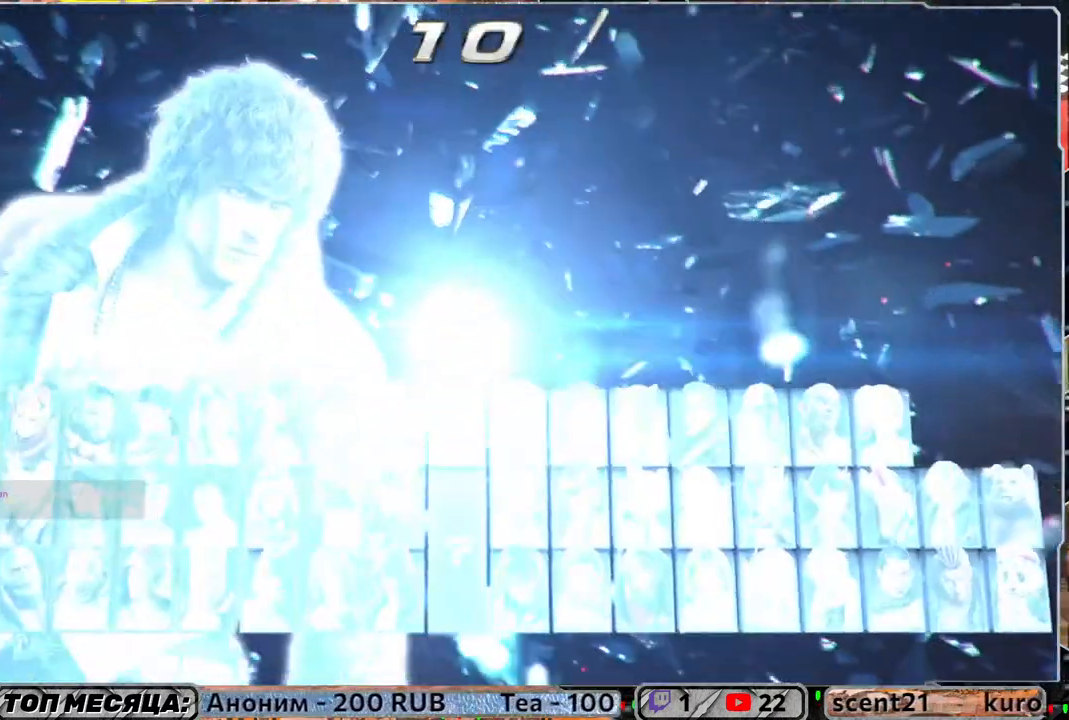
{"buttons": [], "left_stick": "center", "right_stick": "center", "events": []}
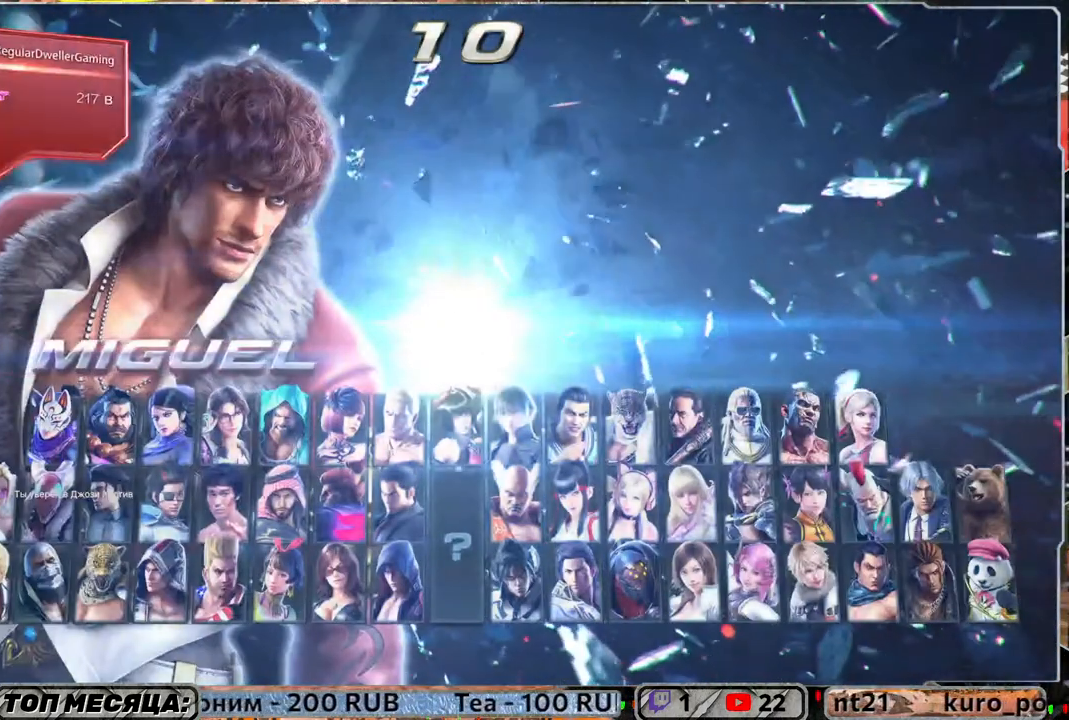
{"buttons": [], "left_stick": "center", "right_stick": "center", "events": []}
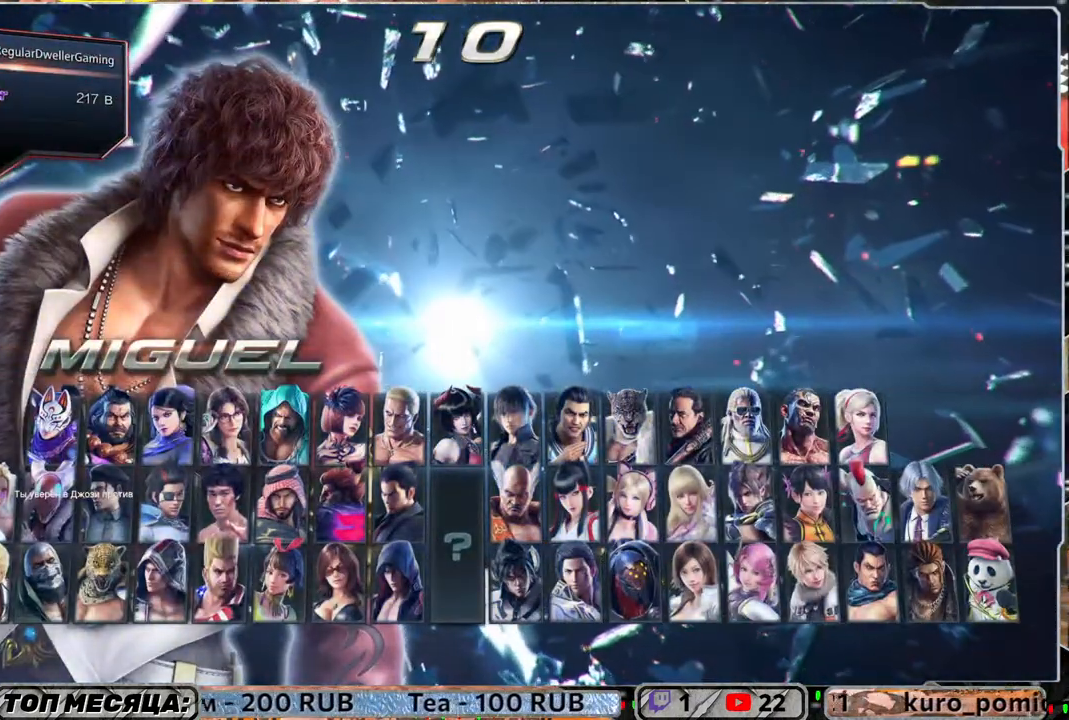
{"buttons": [], "left_stick": "center", "right_stick": "center", "events": [[17, "SQUARE", "down"], [150, "SQUARE", "up"]]}
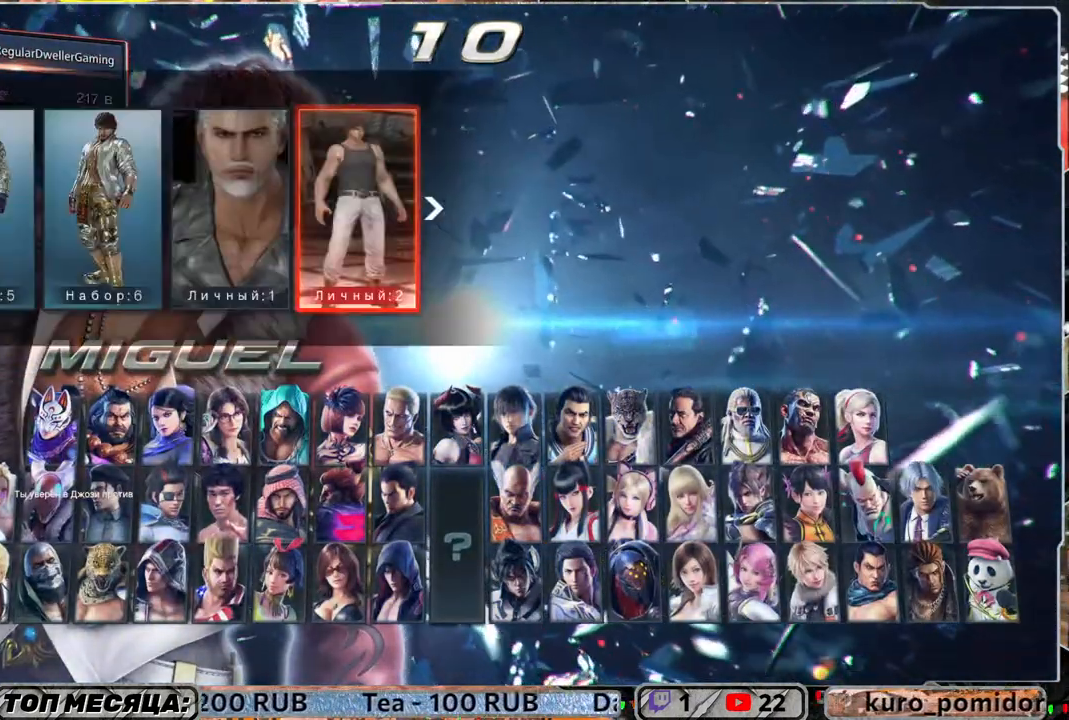
{"buttons": [], "left_stick": "center", "right_stick": "center", "events": [[383, "DPAD_LEFT", "down"], [483, "DPAD_LEFT", "up"]]}
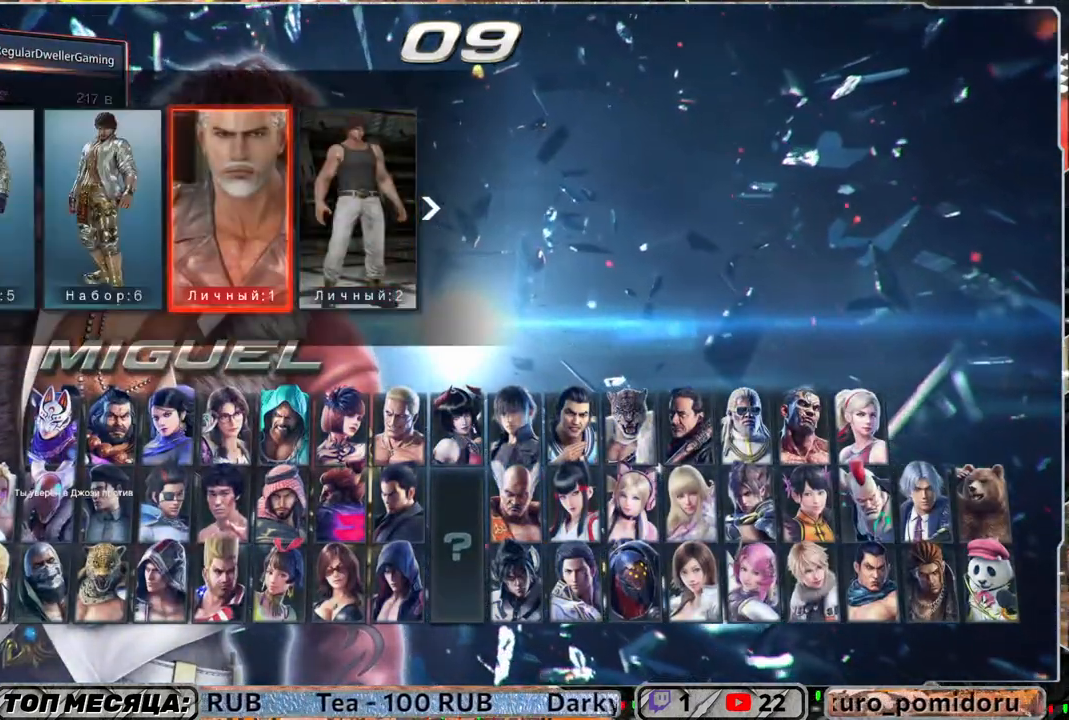
{"buttons": [], "left_stick": "center", "right_stick": "center", "events": [[150, "DPAD_LEFT", "down"], [217, "DPAD_LEFT", "up"], [350, "DPAD_RIGHT", "down"], [383, "DPAD_RIGHT", "up"]]}
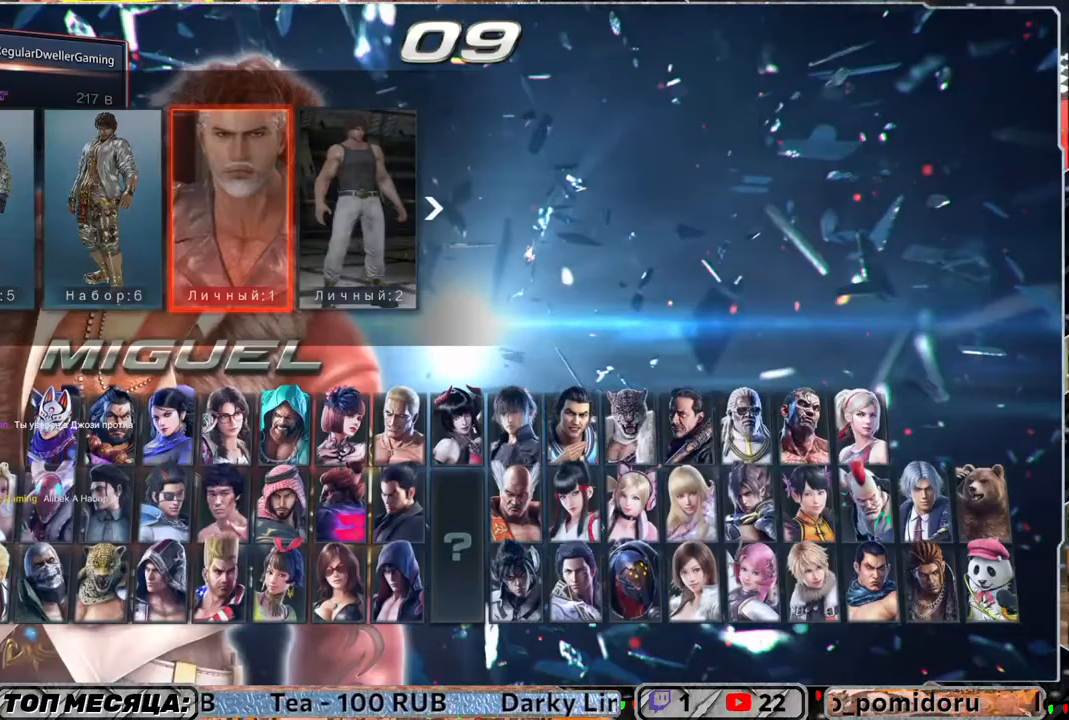
{"buttons": [], "left_stick": "center", "right_stick": "center", "events": [[17, "CROSS", "down"], [117, "CROSS", "up"]]}